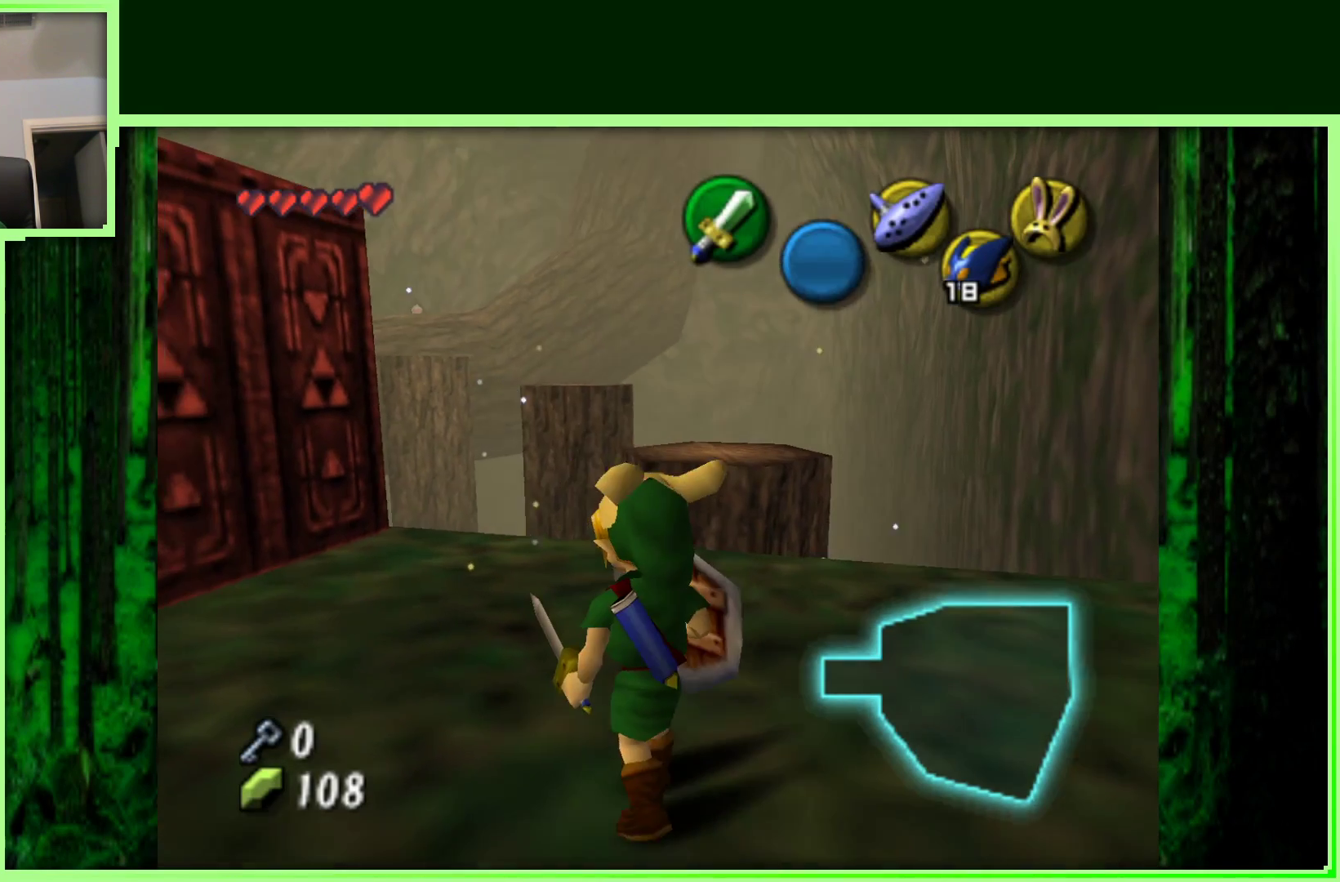
Gameplay with a controller (Nintendo layout); each line is a JSON object with the inputs held at the frame after it (dt_ms = milliseconds from this image to that frame). "events" lists button and stick changes between this image and that frame as [ms after this image, input, new state], when the widget could be followed in between. Not read: L3 R3.
{"dt_ms": 500, "buttons": ["A"], "left_stick": "up", "events": [[150, "left_stick", "up"], [433, "A", "down"]]}
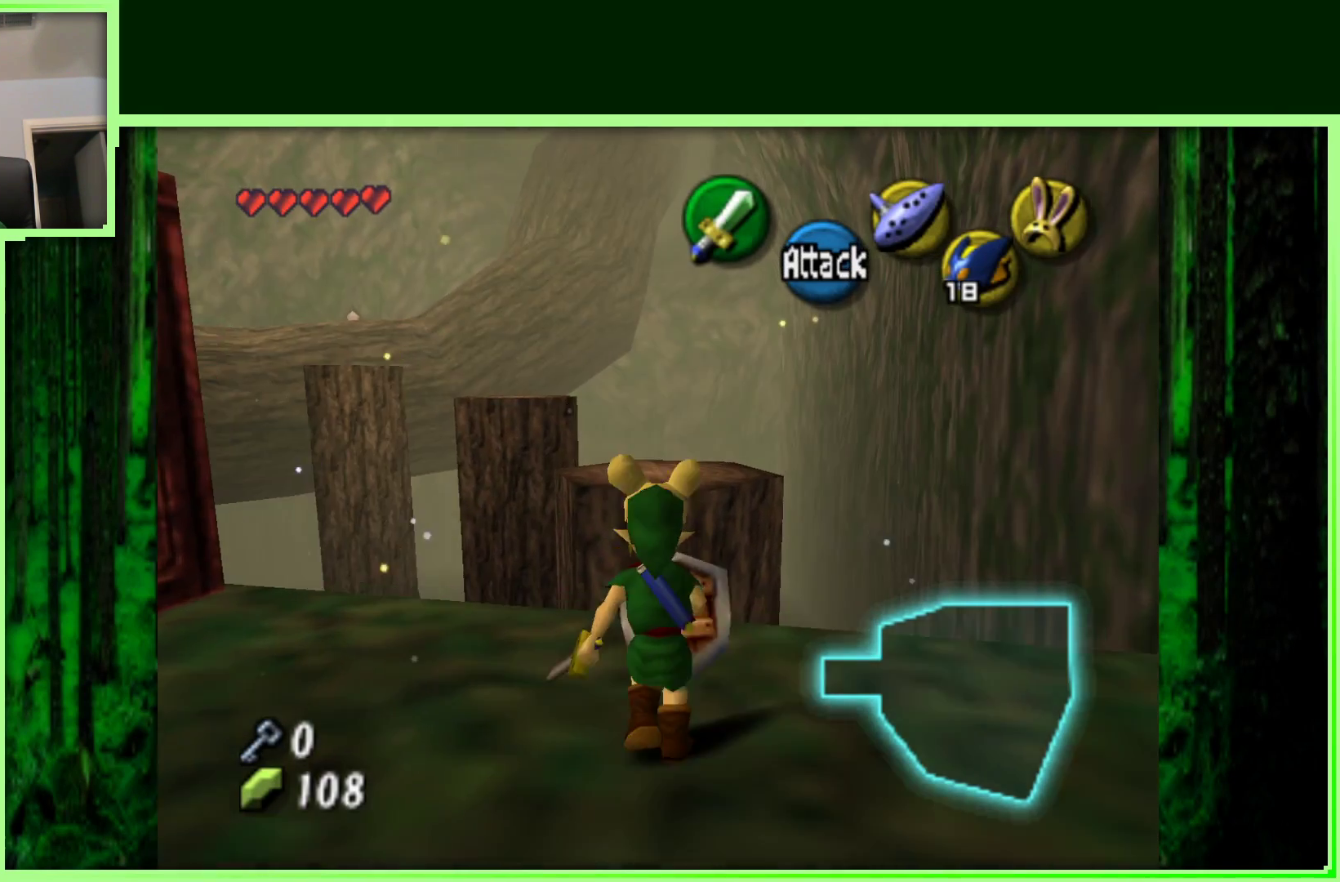
{"dt_ms": 500, "buttons": [], "left_stick": "up", "events": [[500, "A", "up"]]}
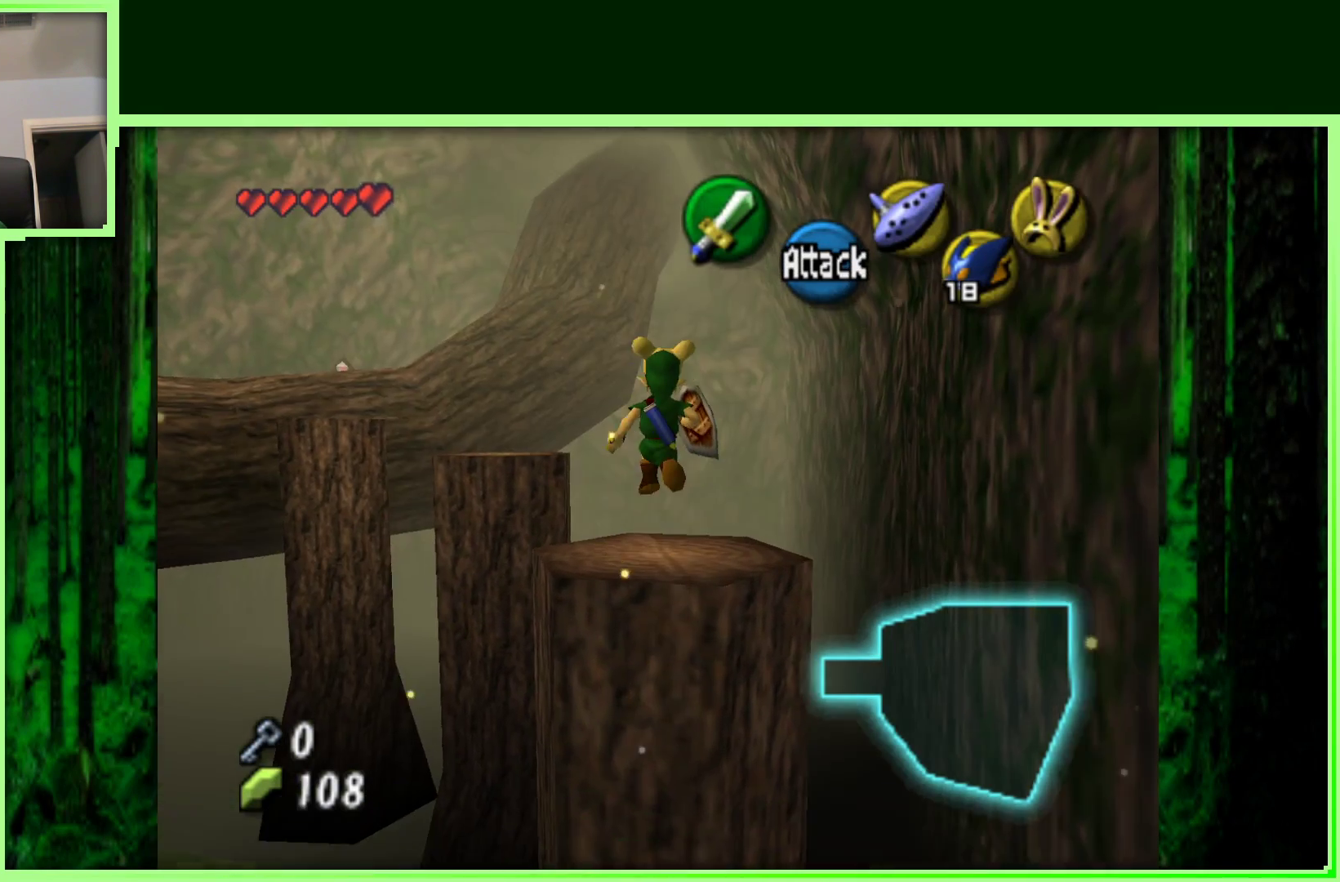
{"dt_ms": 500, "buttons": [], "left_stick": "center", "events": [[467, "left_stick", "center"]]}
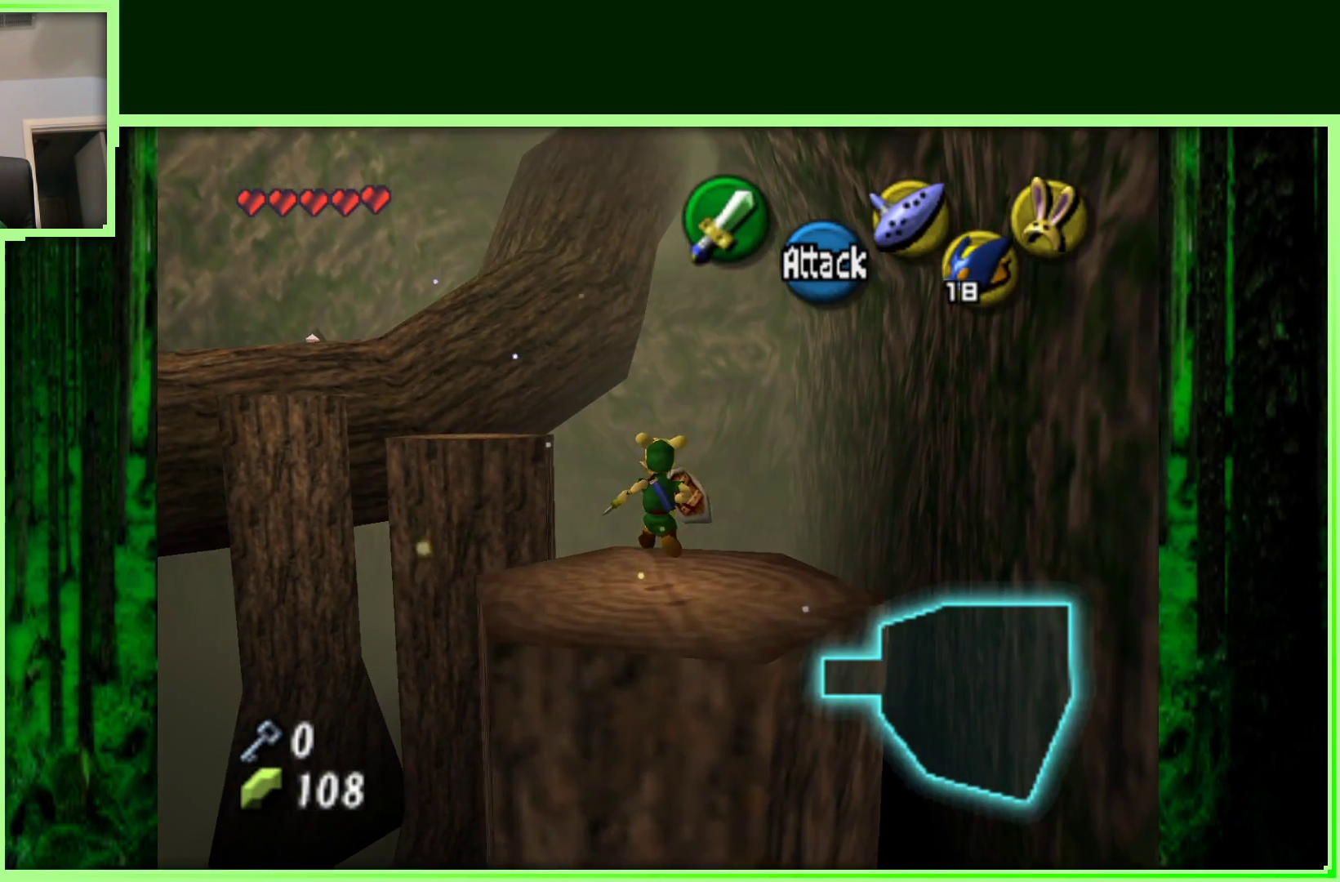
{"dt_ms": 500, "buttons": ["Z"], "left_stick": "center", "events": [[283, "left_stick", "up-left"], [400, "left_stick", "center"], [467, "Z", "down"]]}
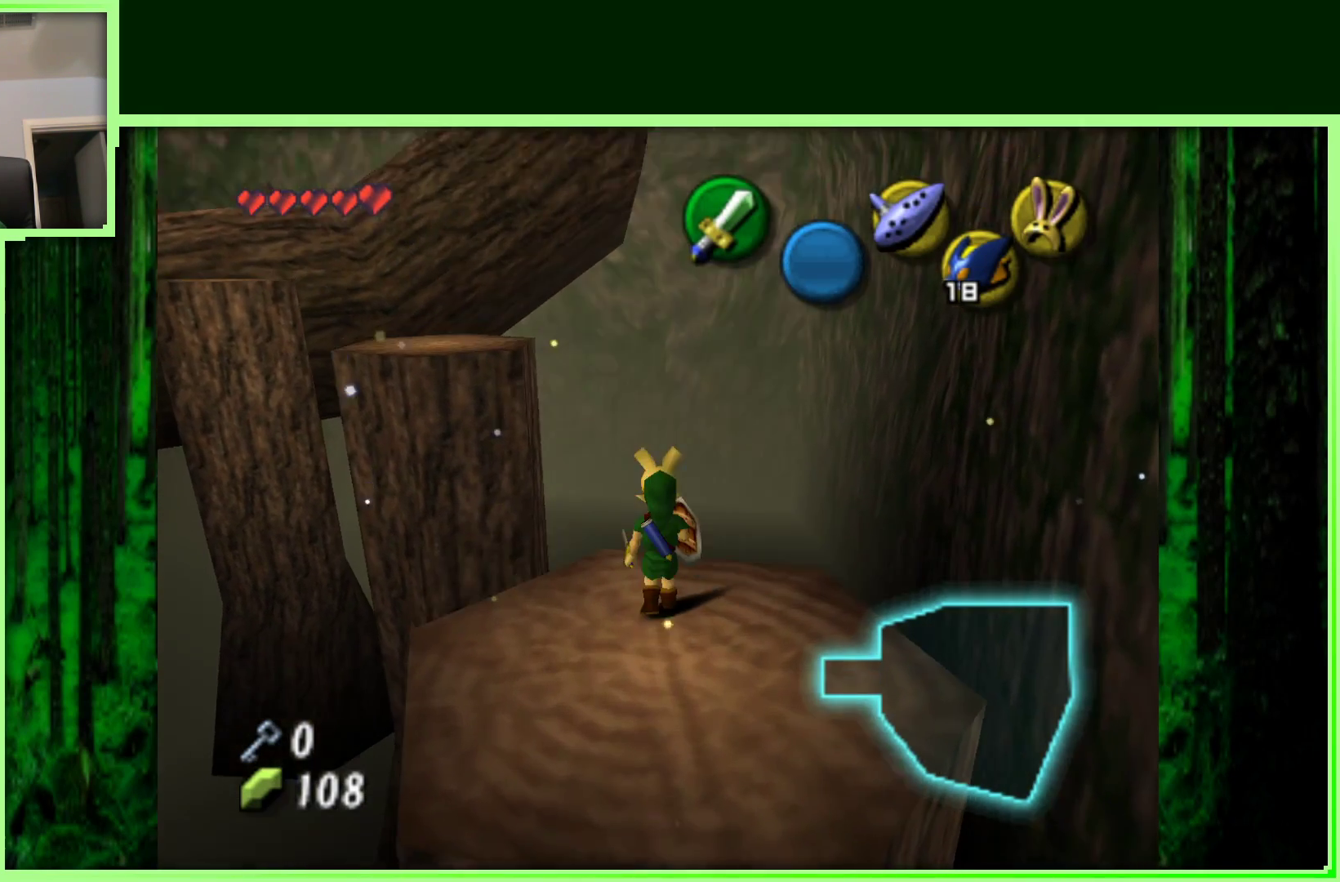
{"dt_ms": 1000, "buttons": [], "left_stick": "center", "events": [[167, "Z", "up"], [550, "left_stick", "down"], [933, "left_stick", "center"]]}
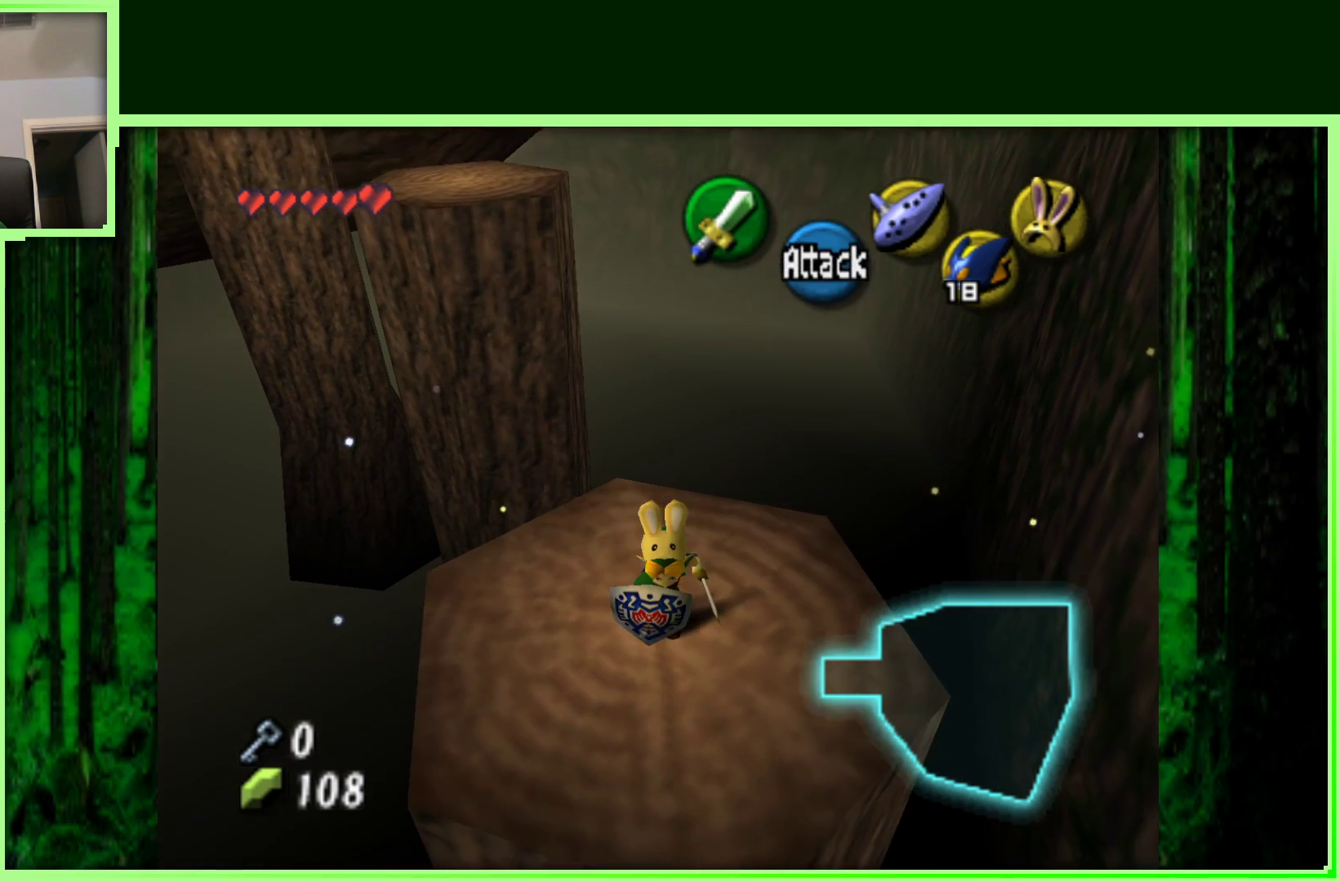
{"dt_ms": 500, "buttons": ["Z"], "left_stick": "center", "events": [[217, "left_stick", "up-left"], [333, "left_stick", "center"], [450, "Z", "down"]]}
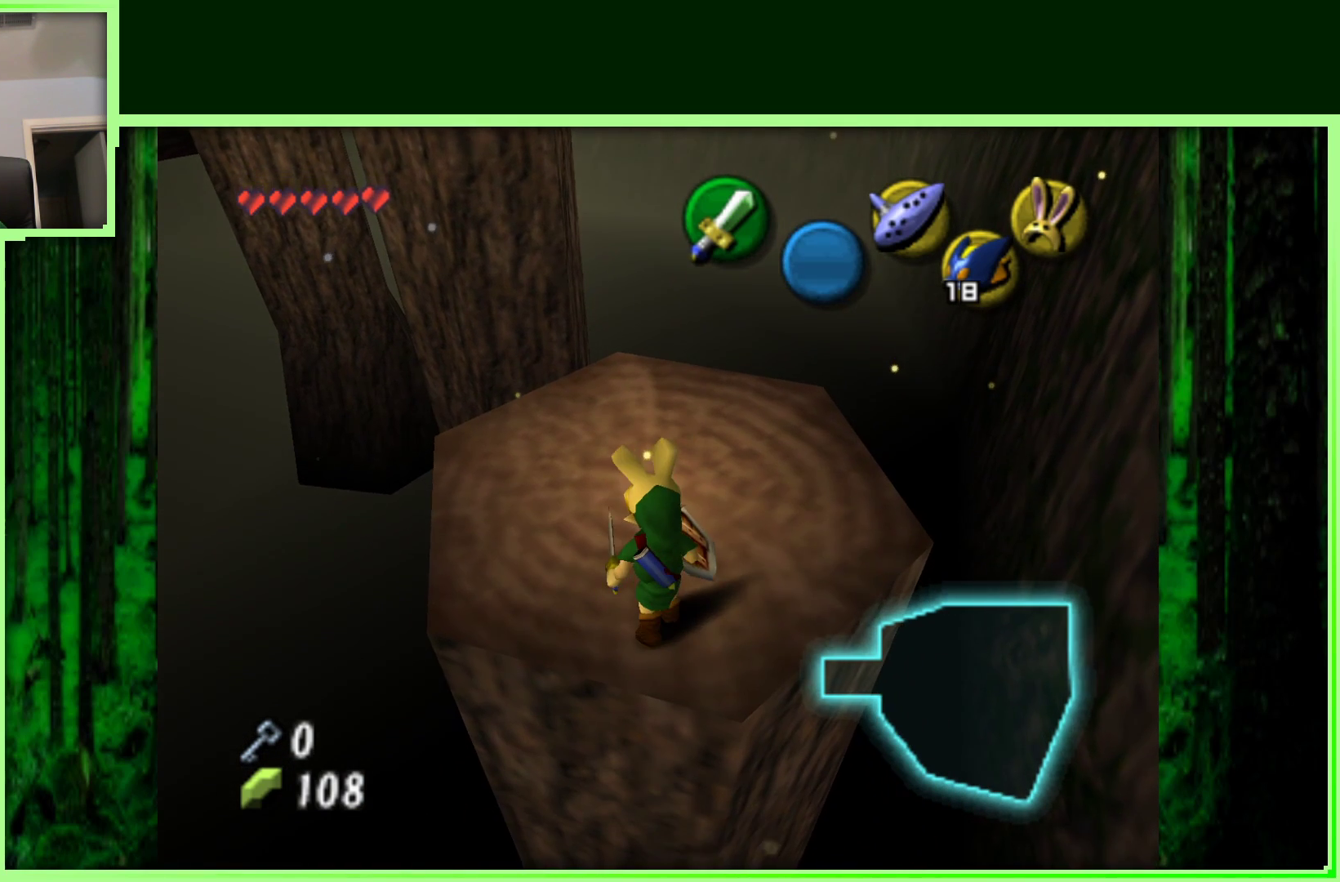
{"dt_ms": 500, "buttons": [], "left_stick": "up", "events": [[167, "Z", "up"], [450, "left_stick", "up"]]}
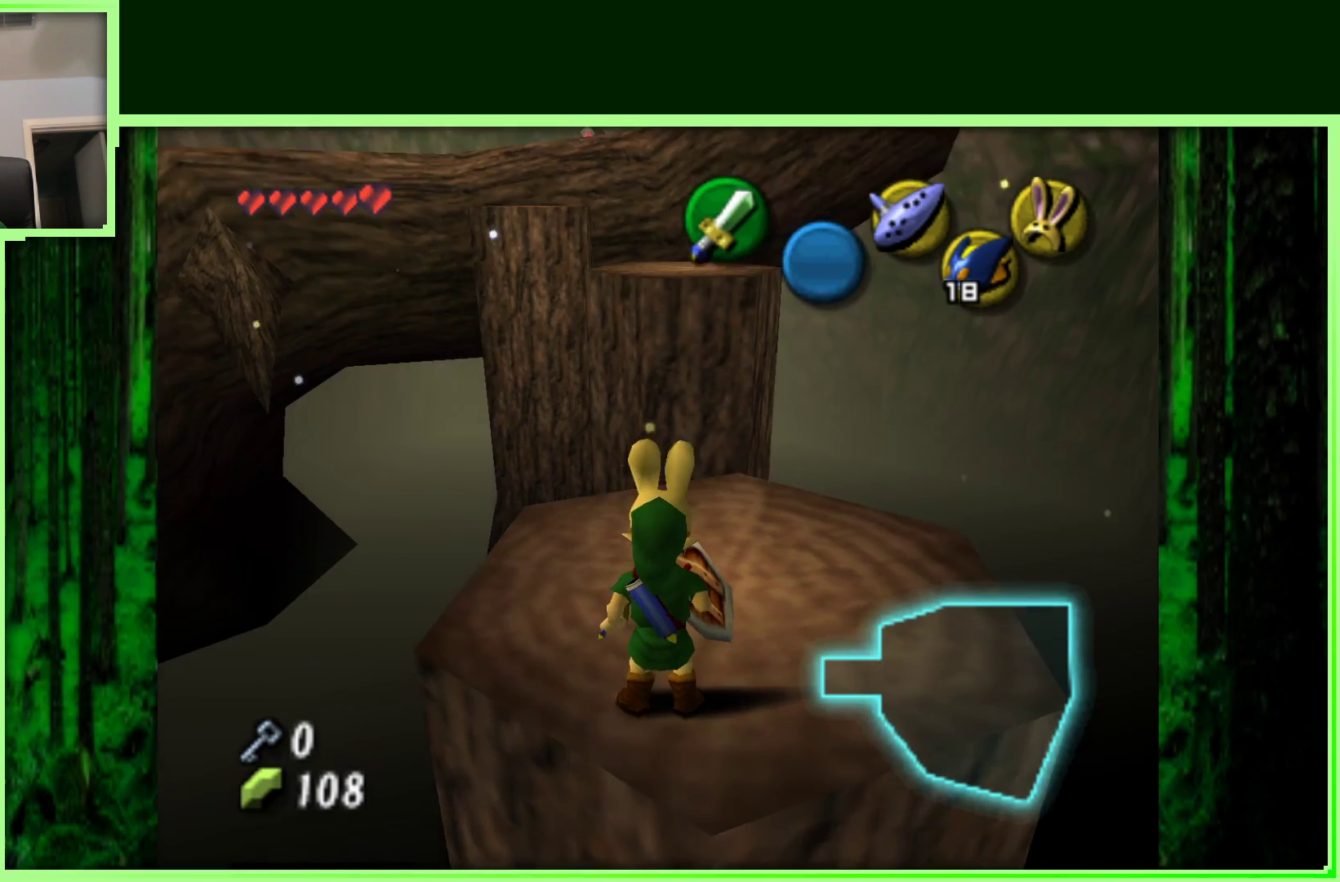
{"dt_ms": 500, "buttons": ["A"], "left_stick": "up", "events": [[367, "A", "down"]]}
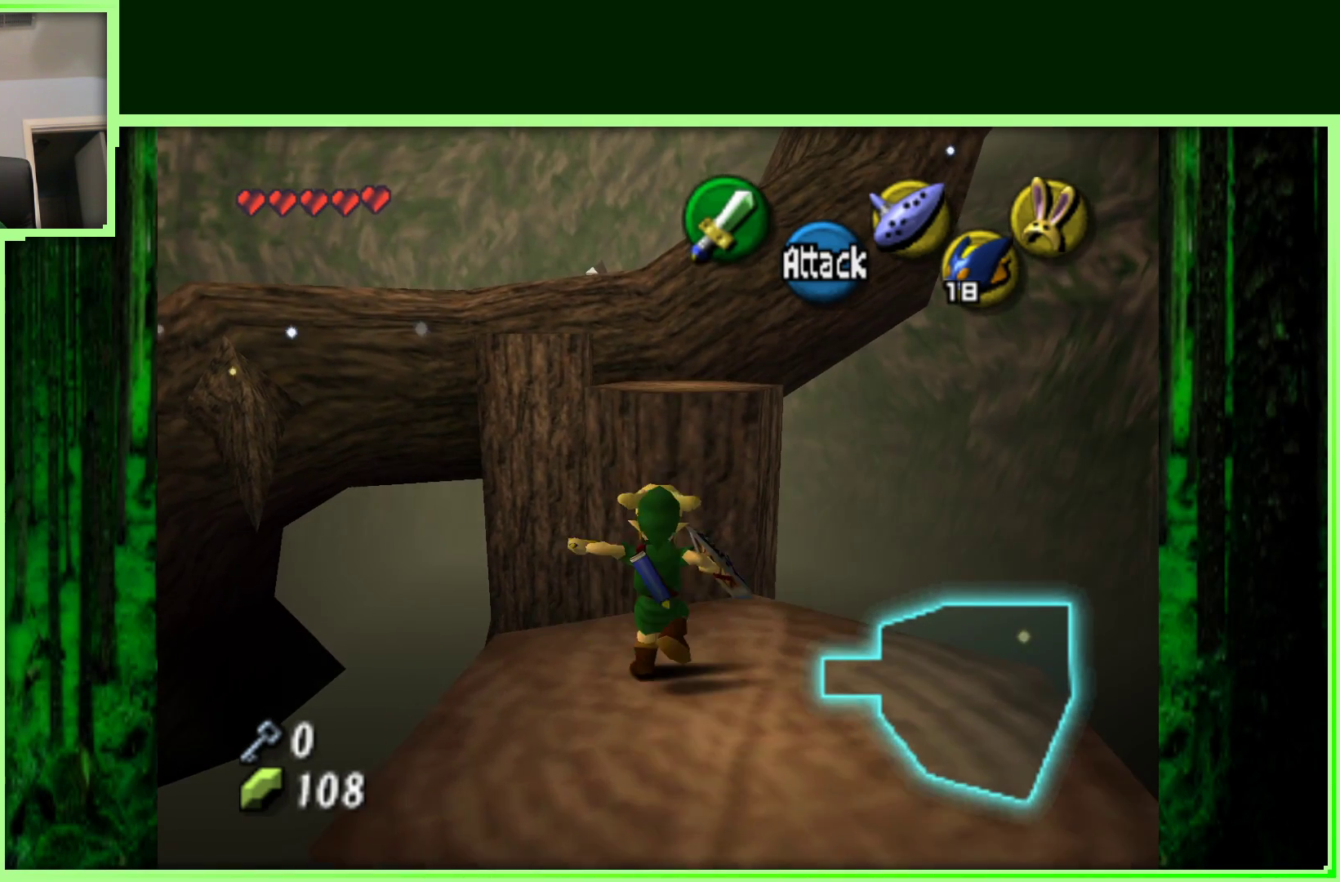
{"dt_ms": 500, "buttons": ["A"], "left_stick": "up", "events": []}
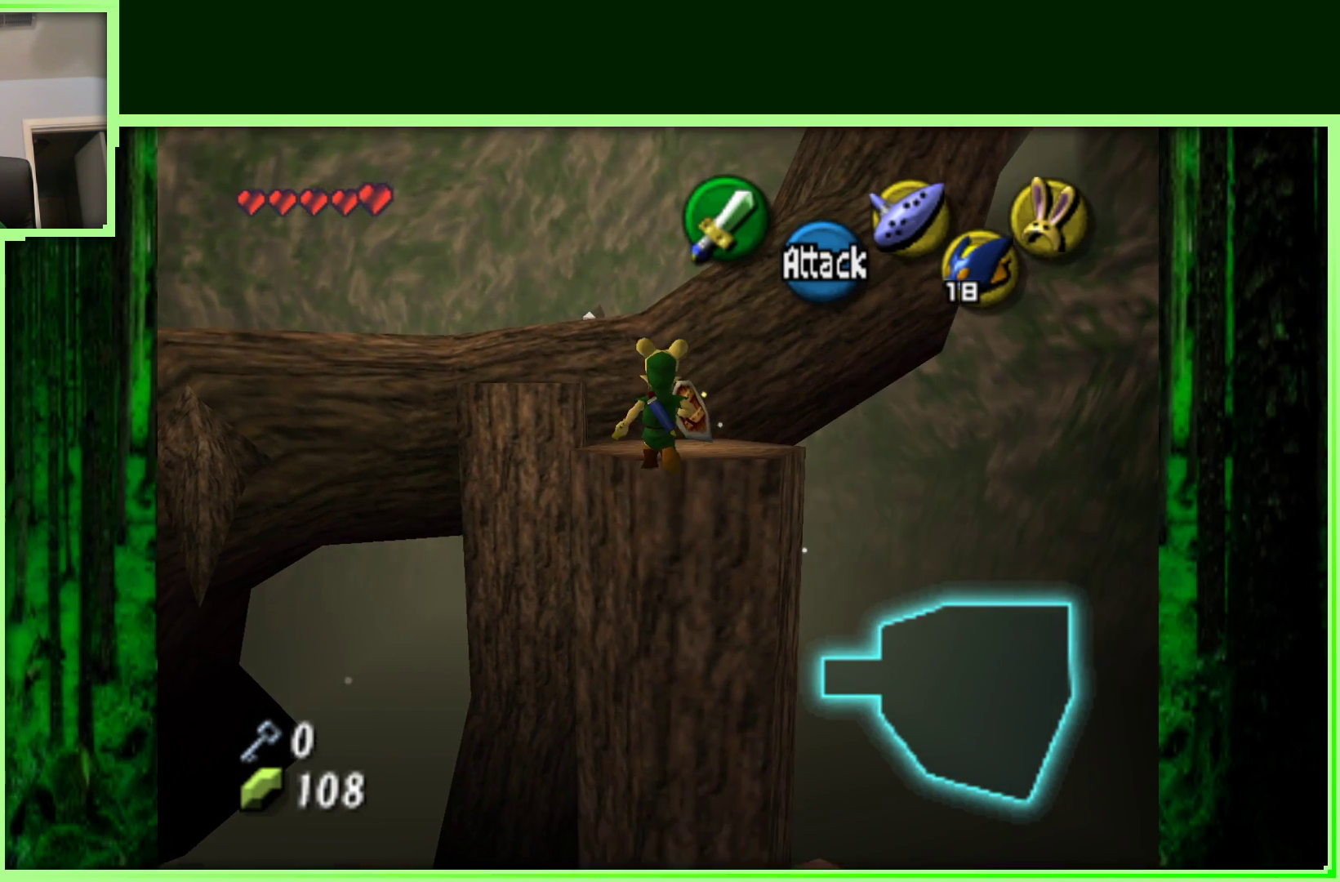
{"dt_ms": 500, "buttons": [], "left_stick": "up", "events": [[383, "A", "up"]]}
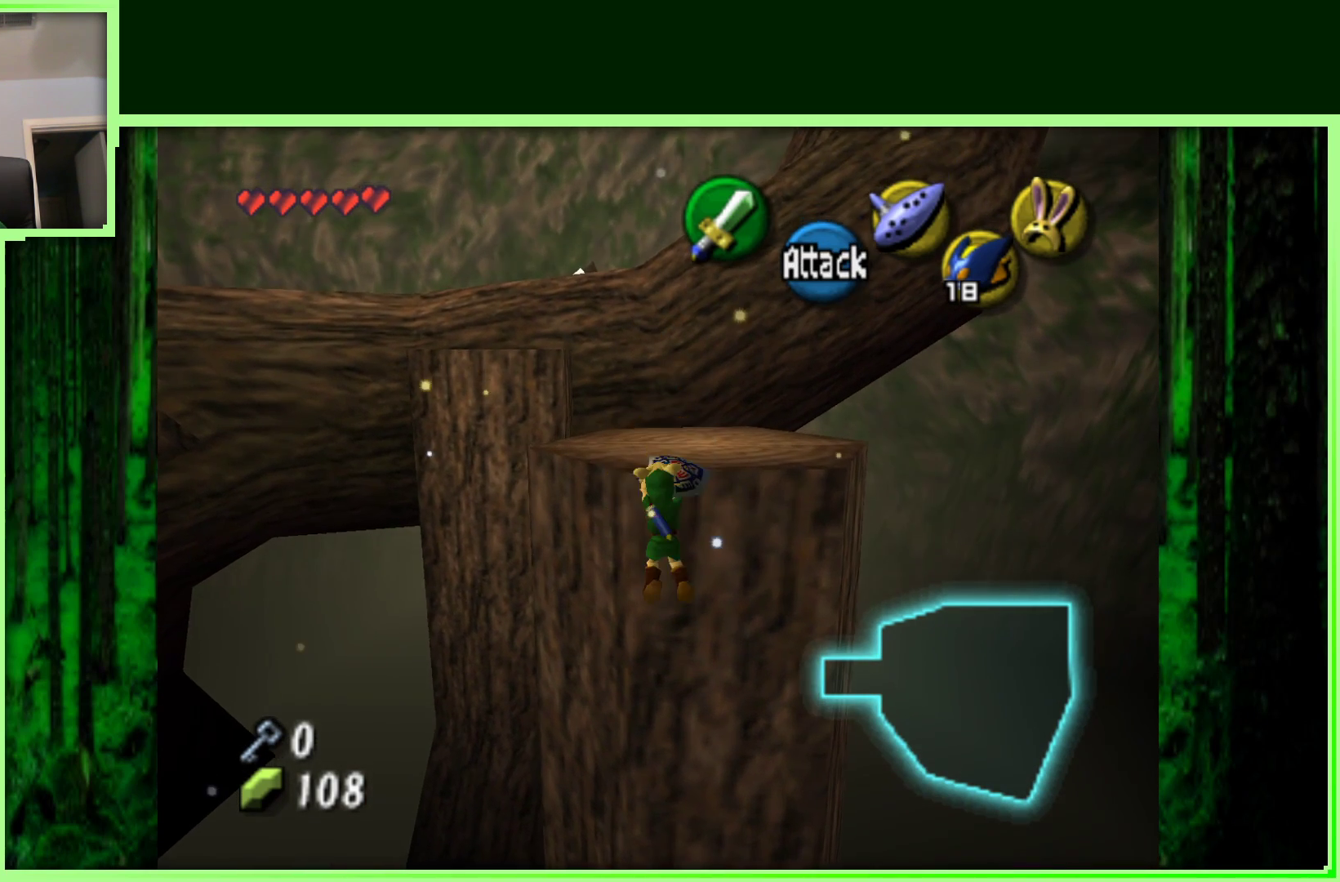
{"dt_ms": 500, "buttons": [], "left_stick": "up", "events": []}
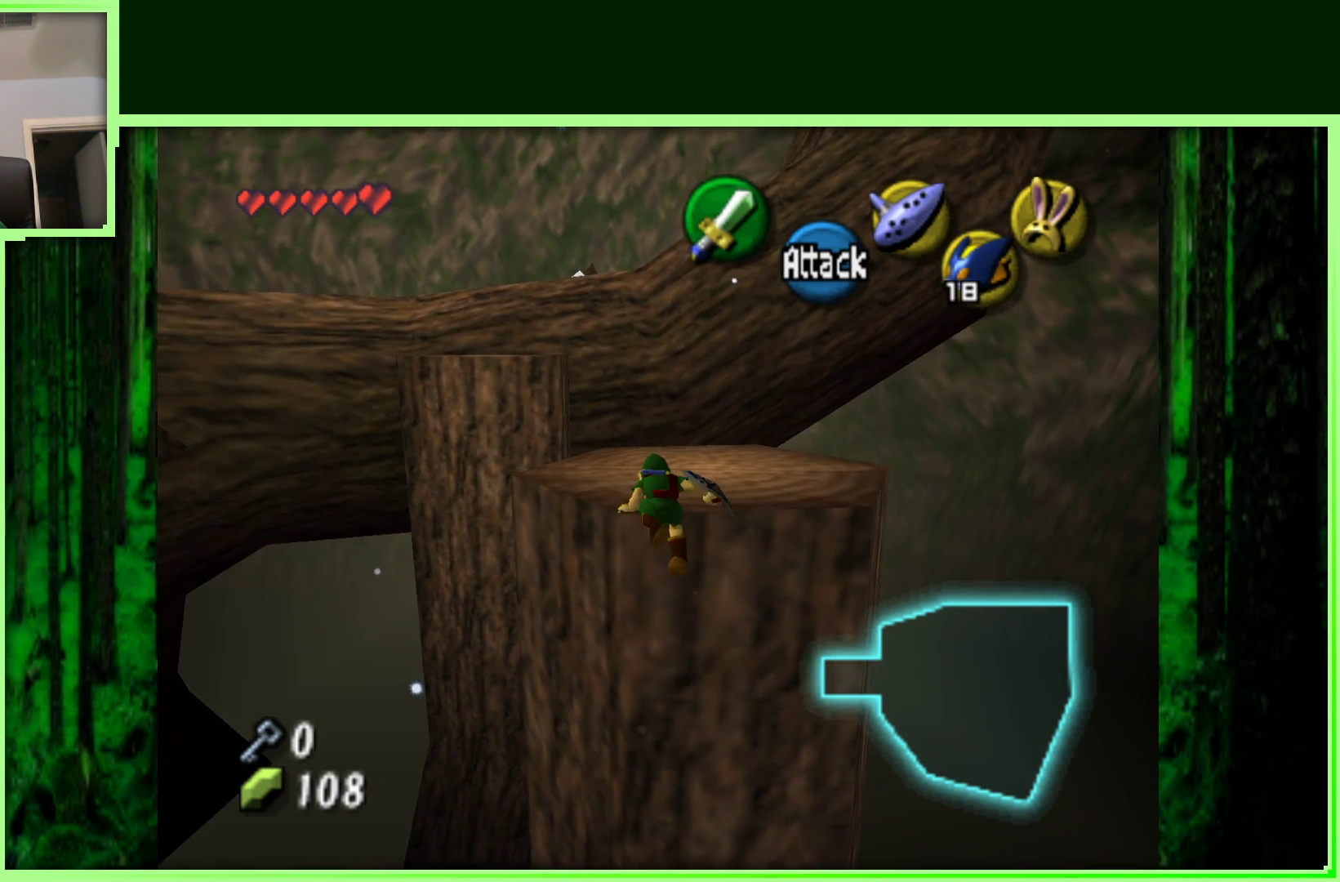
{"dt_ms": 500, "buttons": [], "left_stick": "up-right", "events": [[283, "left_stick", "up-right"]]}
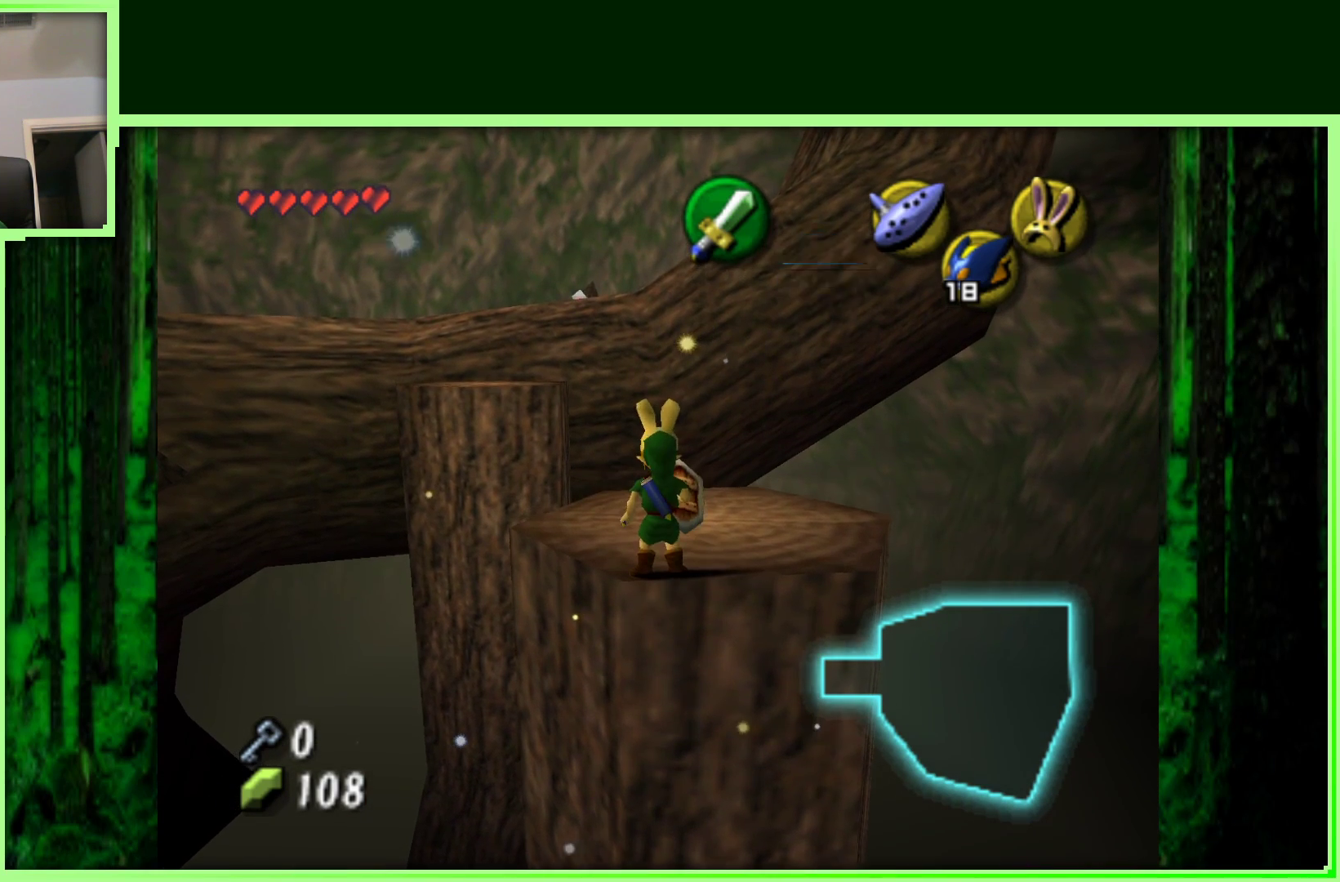
{"dt_ms": 500, "buttons": [], "left_stick": "center", "events": [[50, "left_stick", "center"], [233, "left_stick", "up-right"], [483, "left_stick", "center"]]}
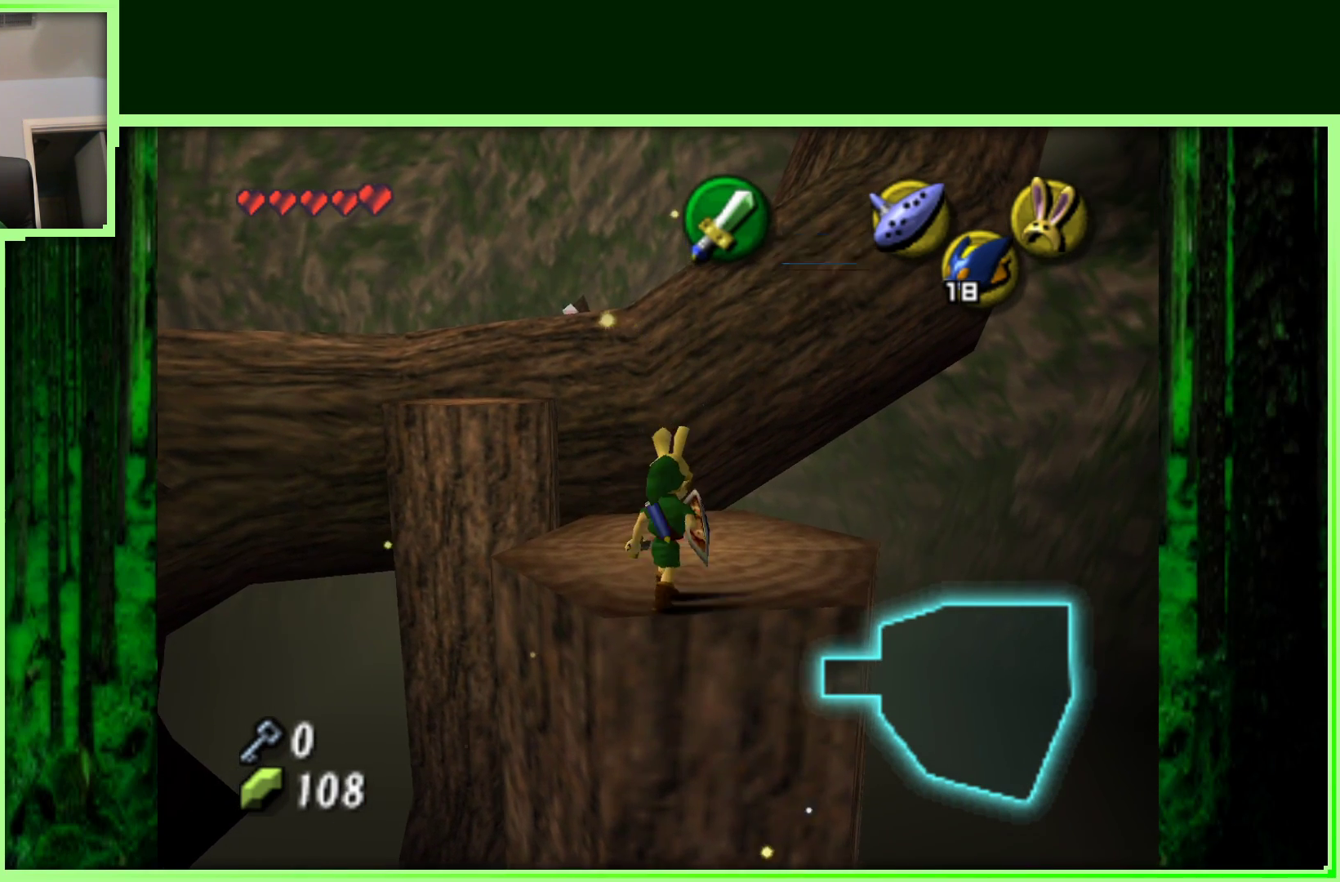
{"dt_ms": 500, "buttons": [], "left_stick": "center", "events": [[217, "left_stick", "up"], [400, "left_stick", "center"]]}
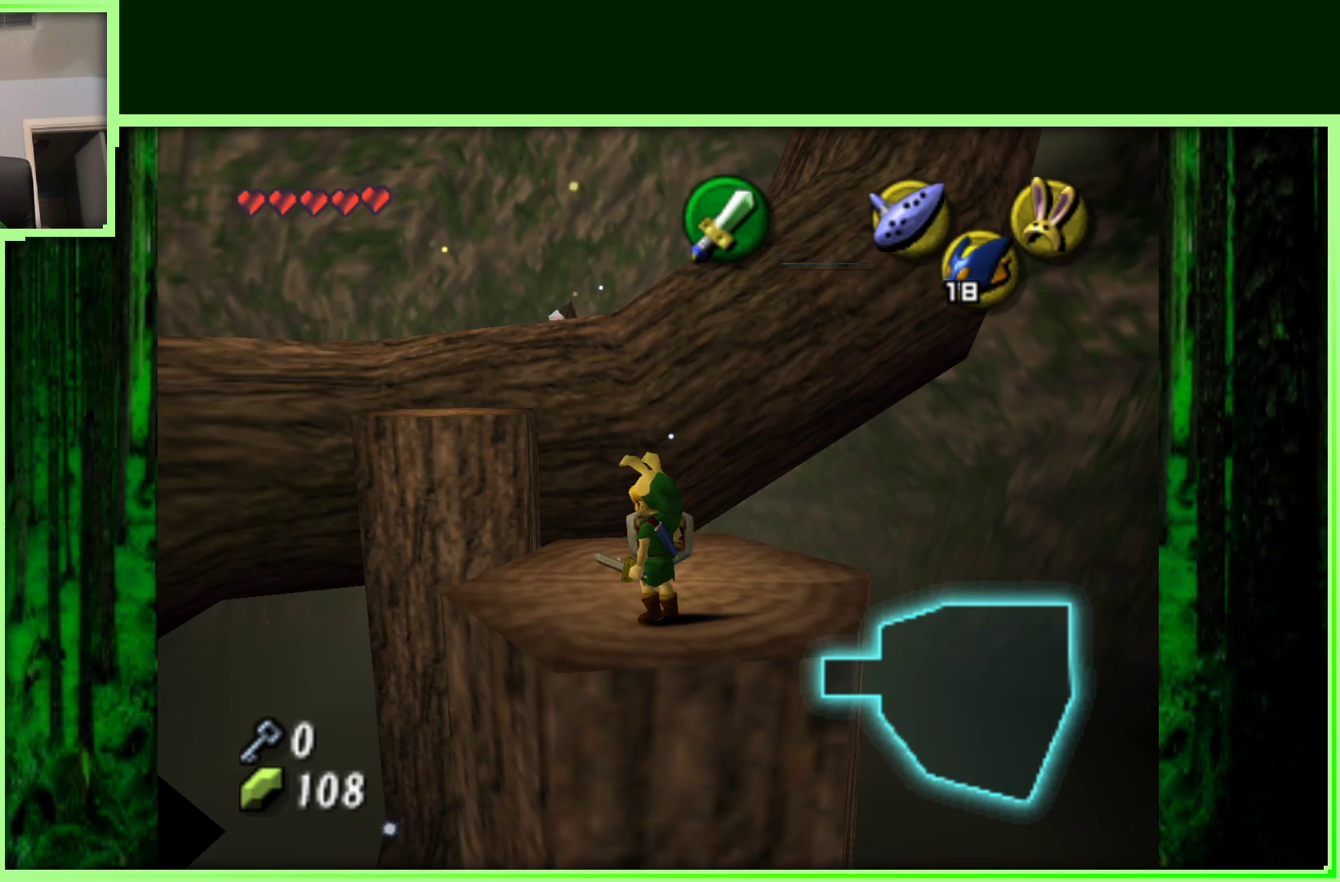
{"dt_ms": 500, "buttons": [], "left_stick": "center", "events": [[17, "R1", "down"], [467, "R1", "up"]]}
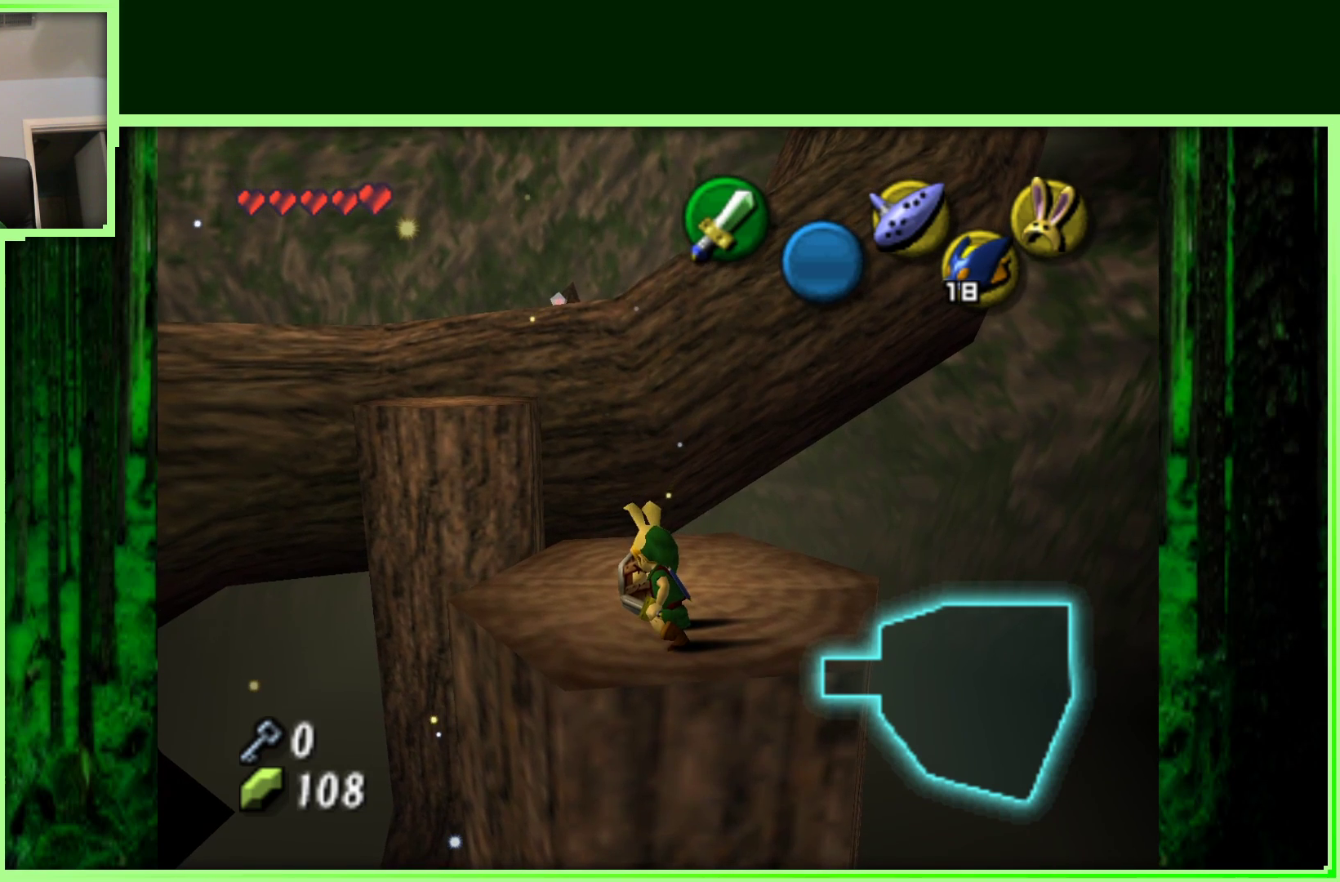
{"dt_ms": 500, "buttons": [], "left_stick": "center", "events": [[150, "Z", "down"], [467, "Z", "up"]]}
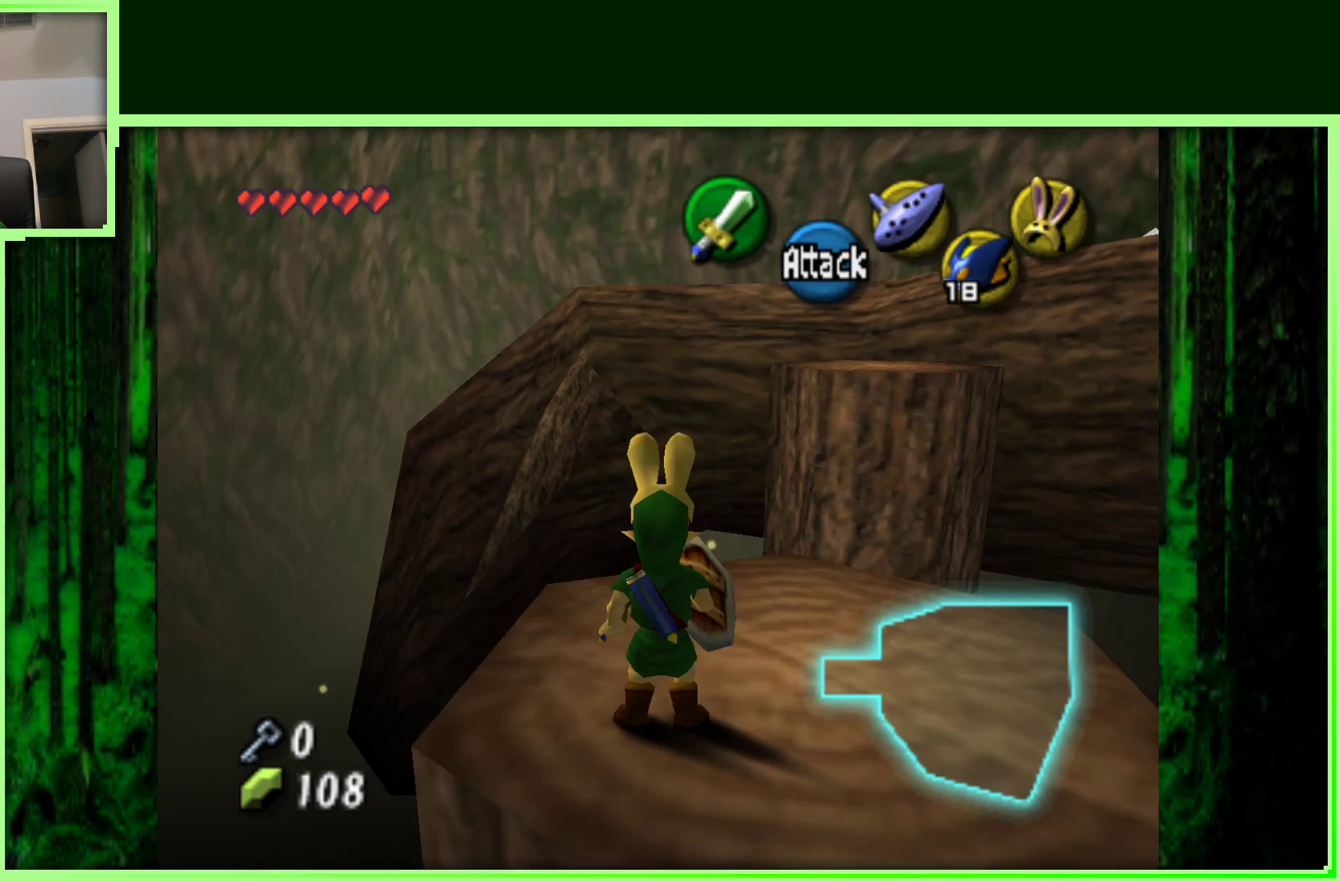
{"dt_ms": 500, "buttons": [], "left_stick": "center", "events": [[217, "left_stick", "up-right"], [400, "left_stick", "center"]]}
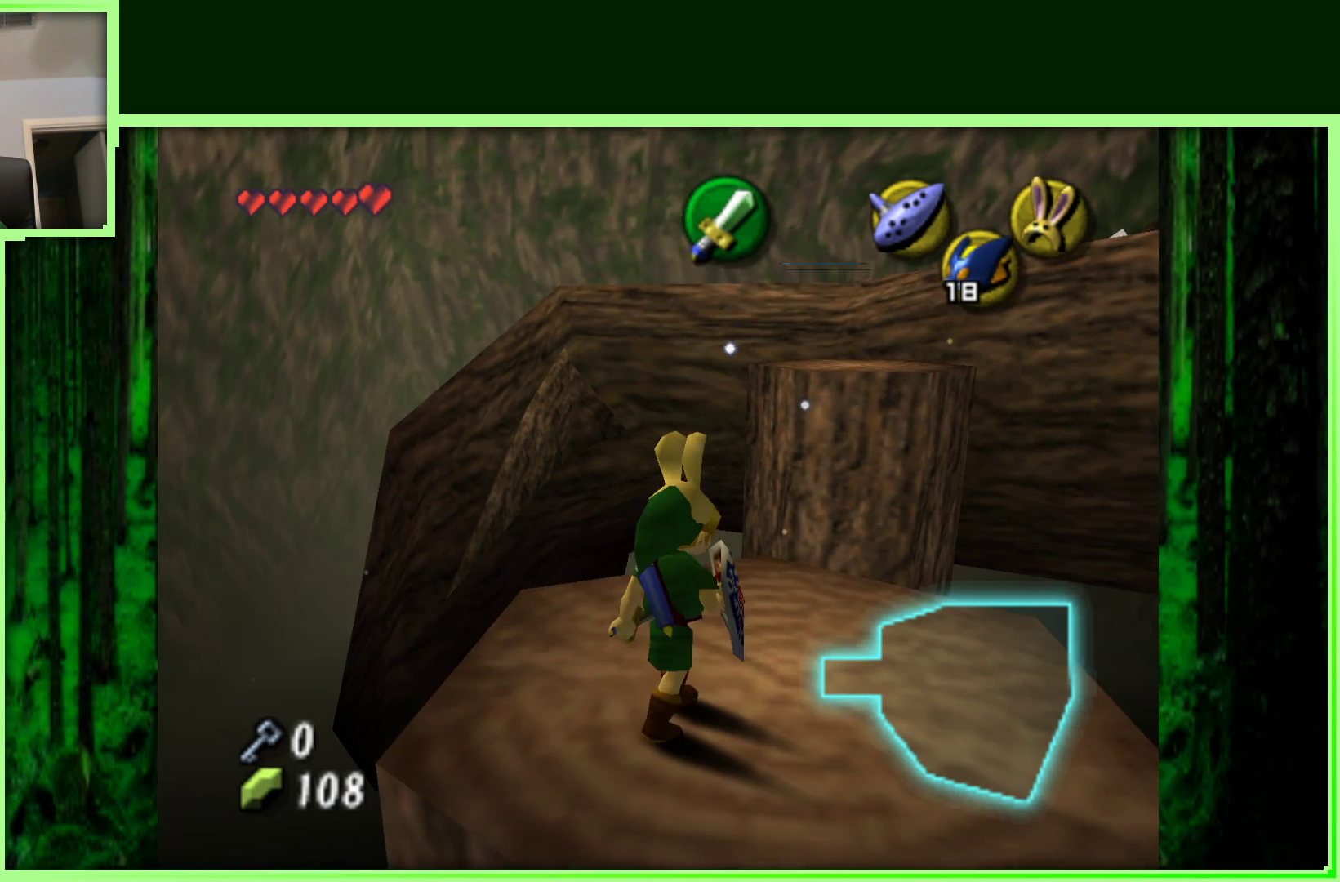
{"dt_ms": 500, "buttons": ["R1"], "left_stick": "center", "events": [[133, "left_stick", "up"], [250, "left_stick", "center"], [300, "R1", "down"]]}
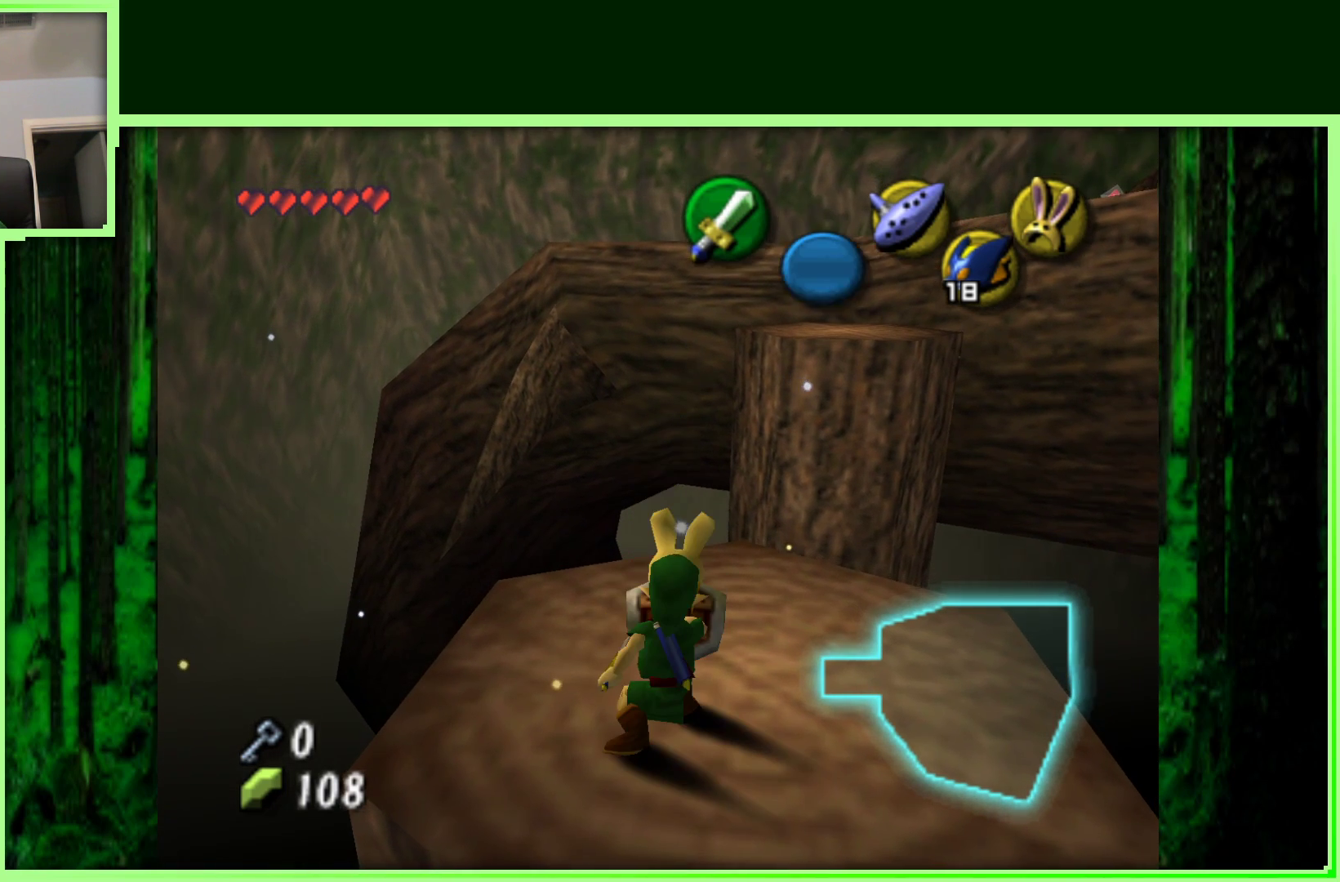
{"dt_ms": 500, "buttons": ["R1"], "left_stick": "right", "events": [[300, "left_stick", "right"]]}
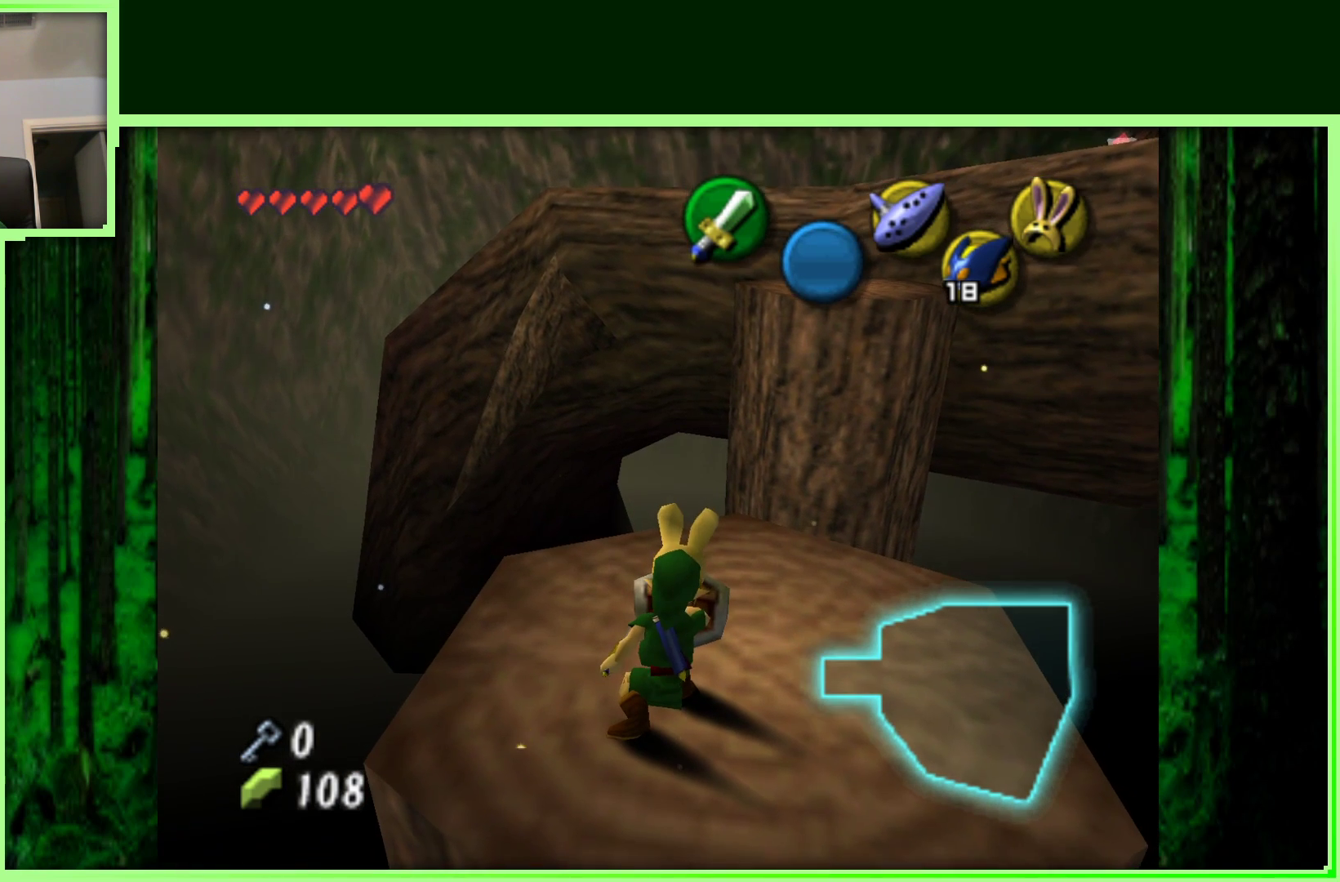
{"dt_ms": 500, "buttons": [], "left_stick": "center", "events": [[350, "R1", "up"], [400, "left_stick", "center"]]}
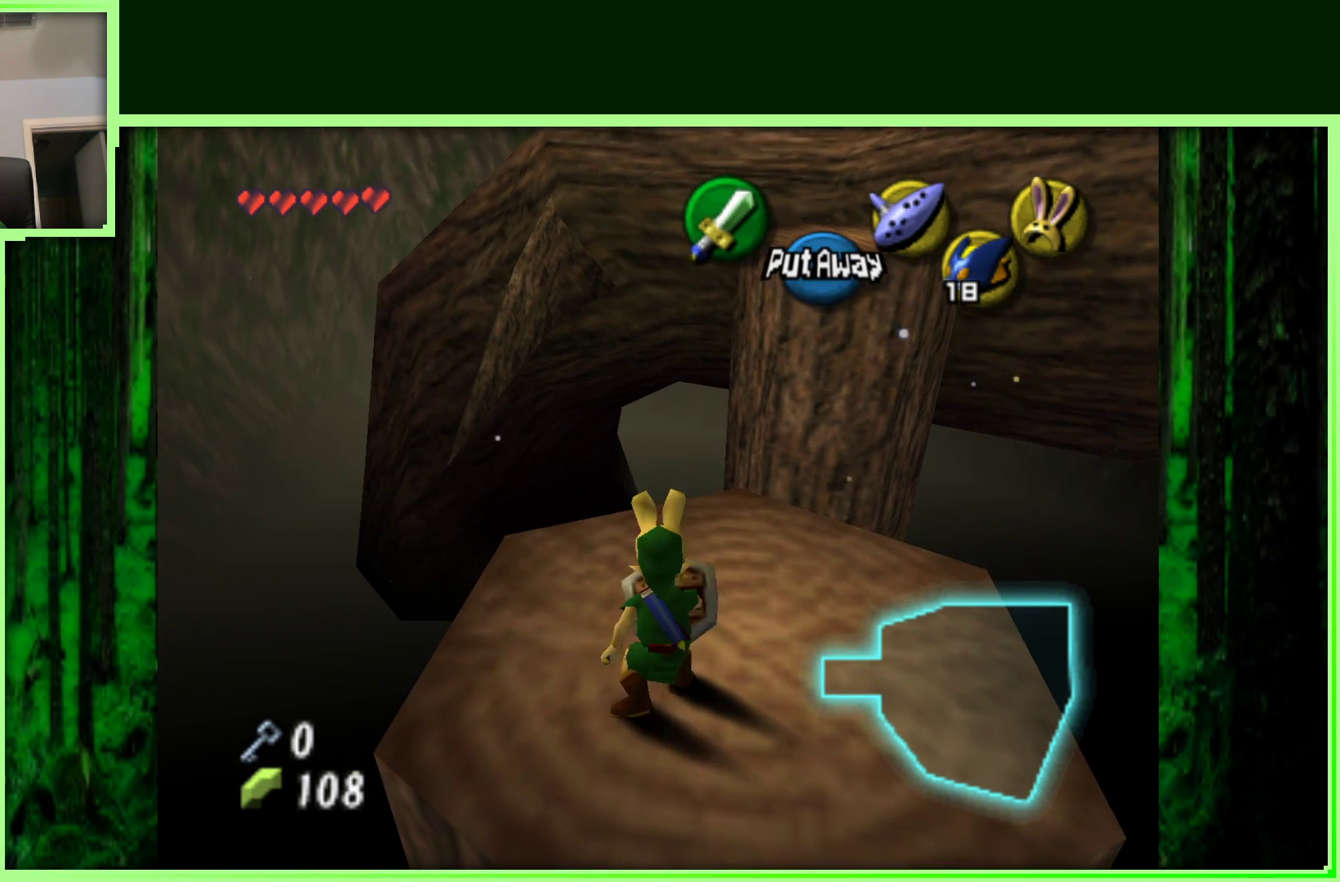
{"dt_ms": 500, "buttons": ["Z"], "left_stick": "center", "events": [[467, "Z", "down"]]}
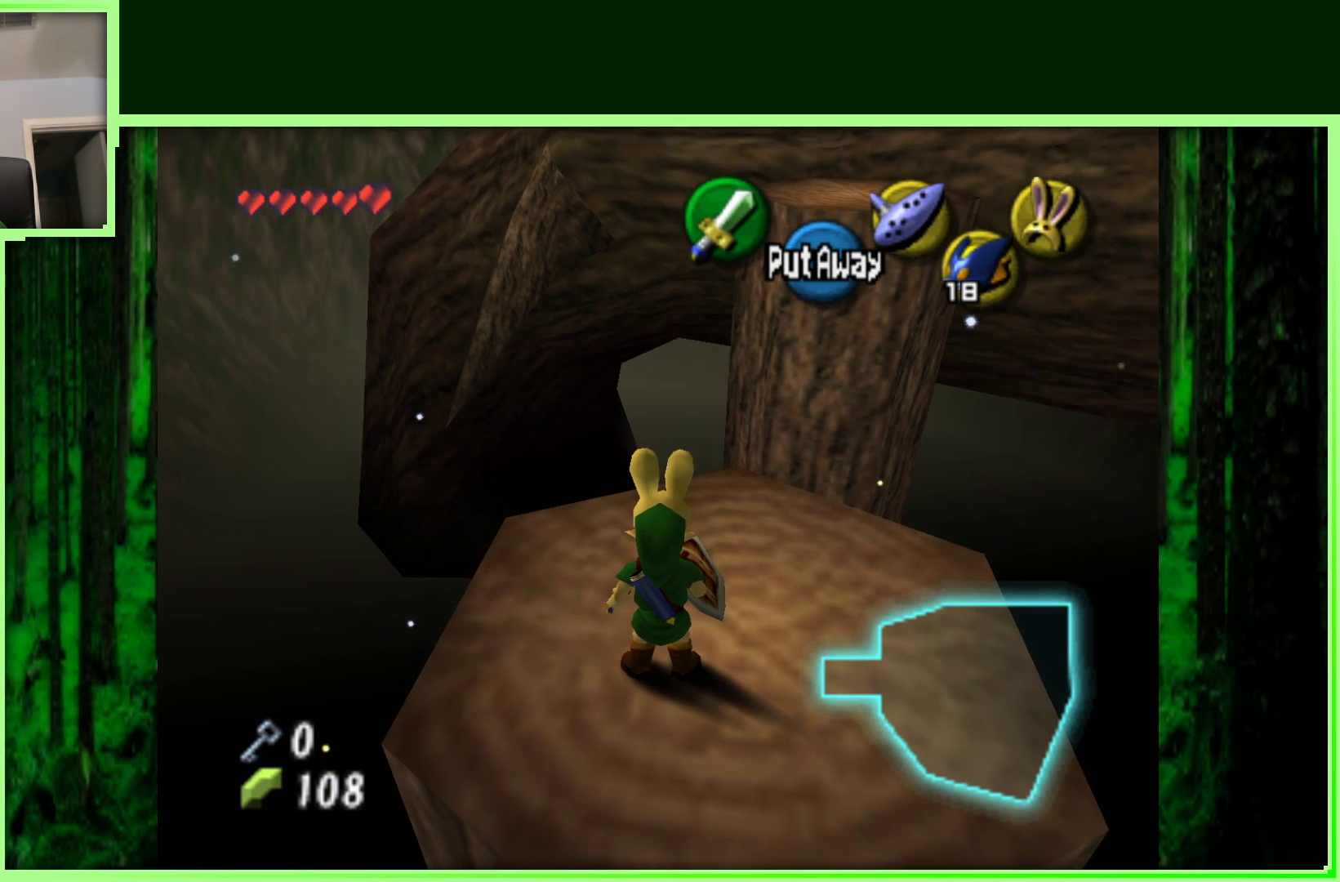
{"dt_ms": 500, "buttons": [], "left_stick": "center", "events": [[217, "Z", "up"]]}
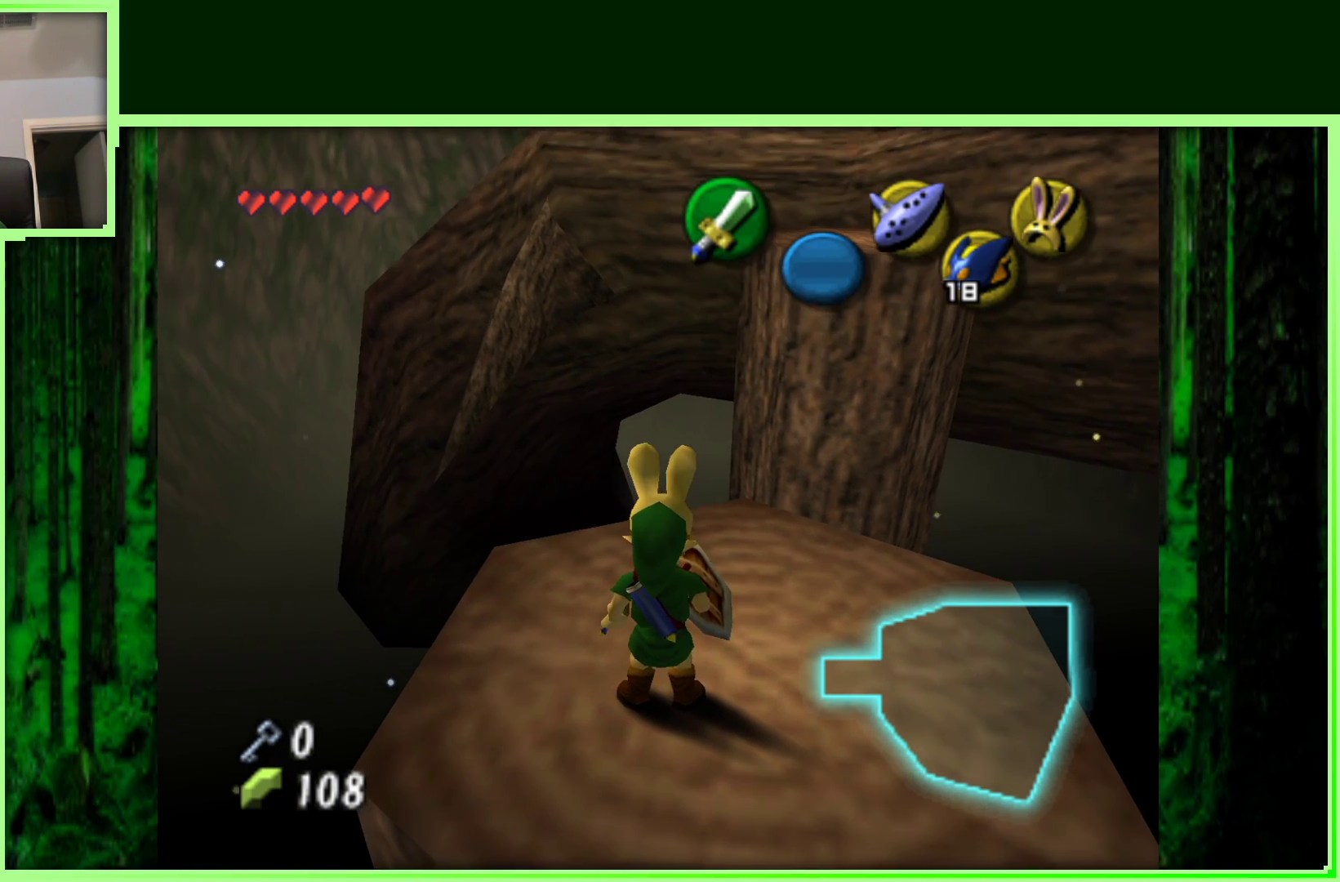
{"dt_ms": 500, "buttons": ["R1"], "left_stick": "center", "events": [[83, "R1", "down"]]}
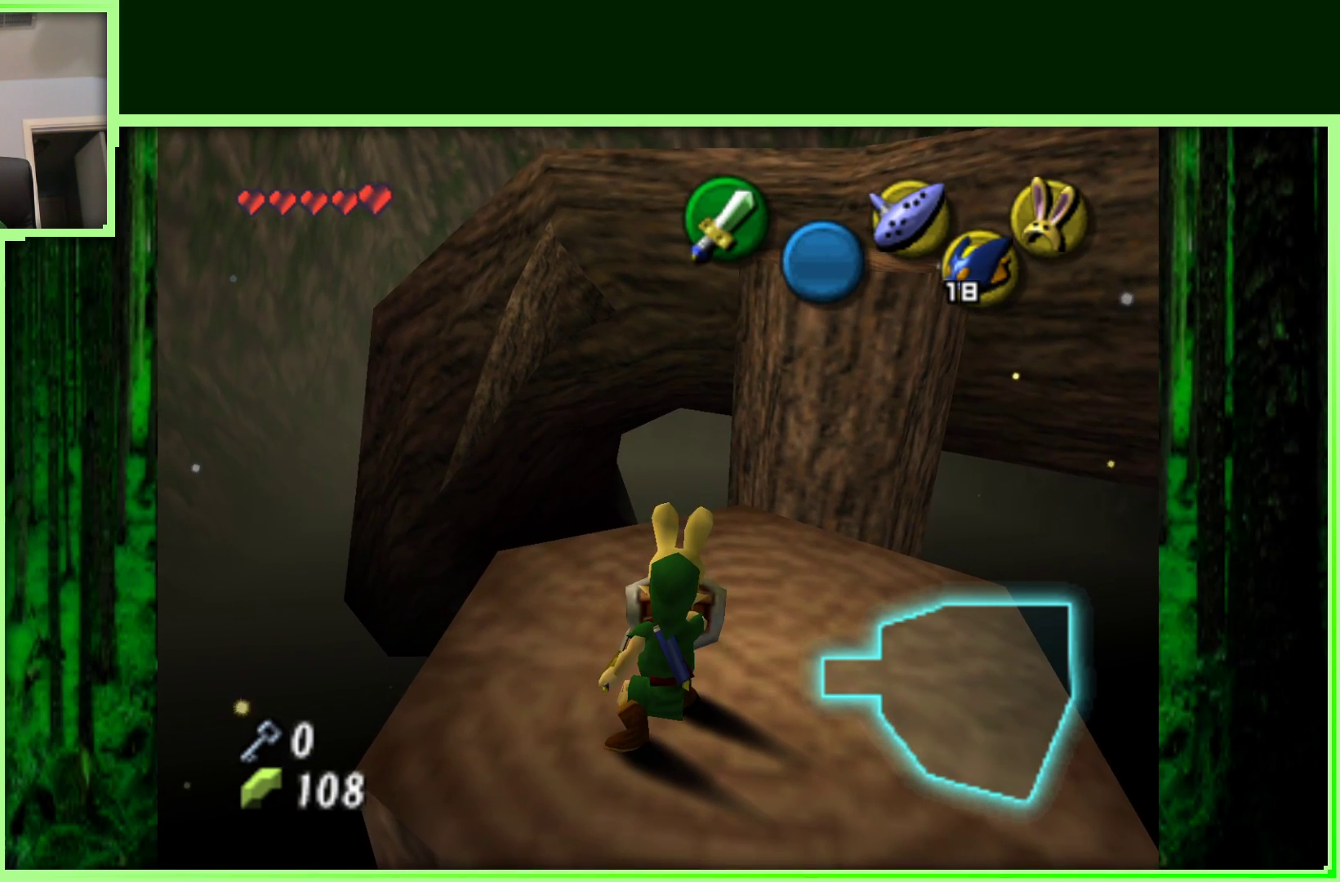
{"dt_ms": 500, "buttons": ["R1"], "left_stick": "right", "events": [[150, "left_stick", "right"]]}
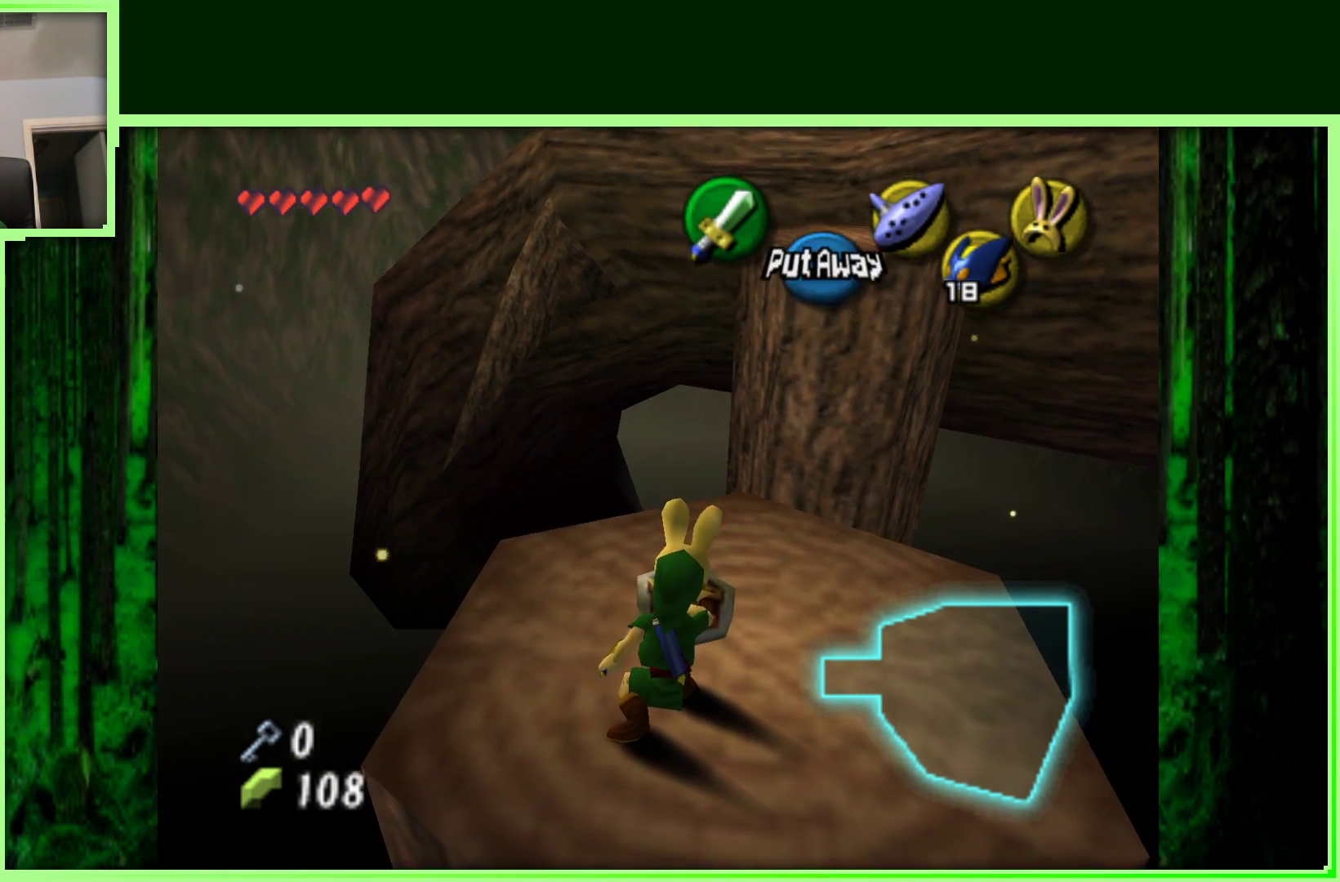
{"dt_ms": 500, "buttons": [], "left_stick": "center", "events": [[233, "R1", "up"], [300, "left_stick", "center"]]}
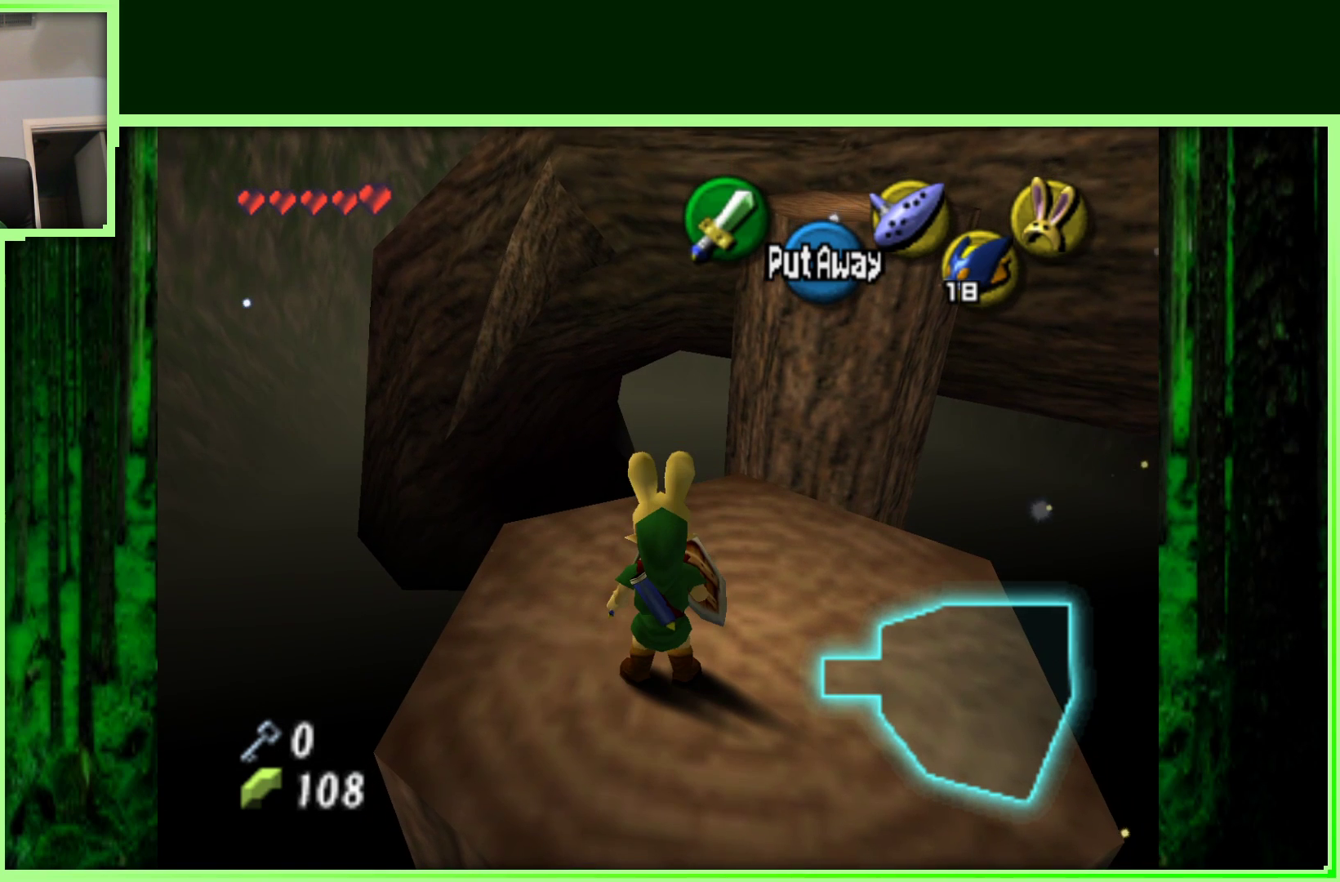
{"dt_ms": 500, "buttons": ["Z"], "left_stick": "center", "events": [[367, "Z", "down"]]}
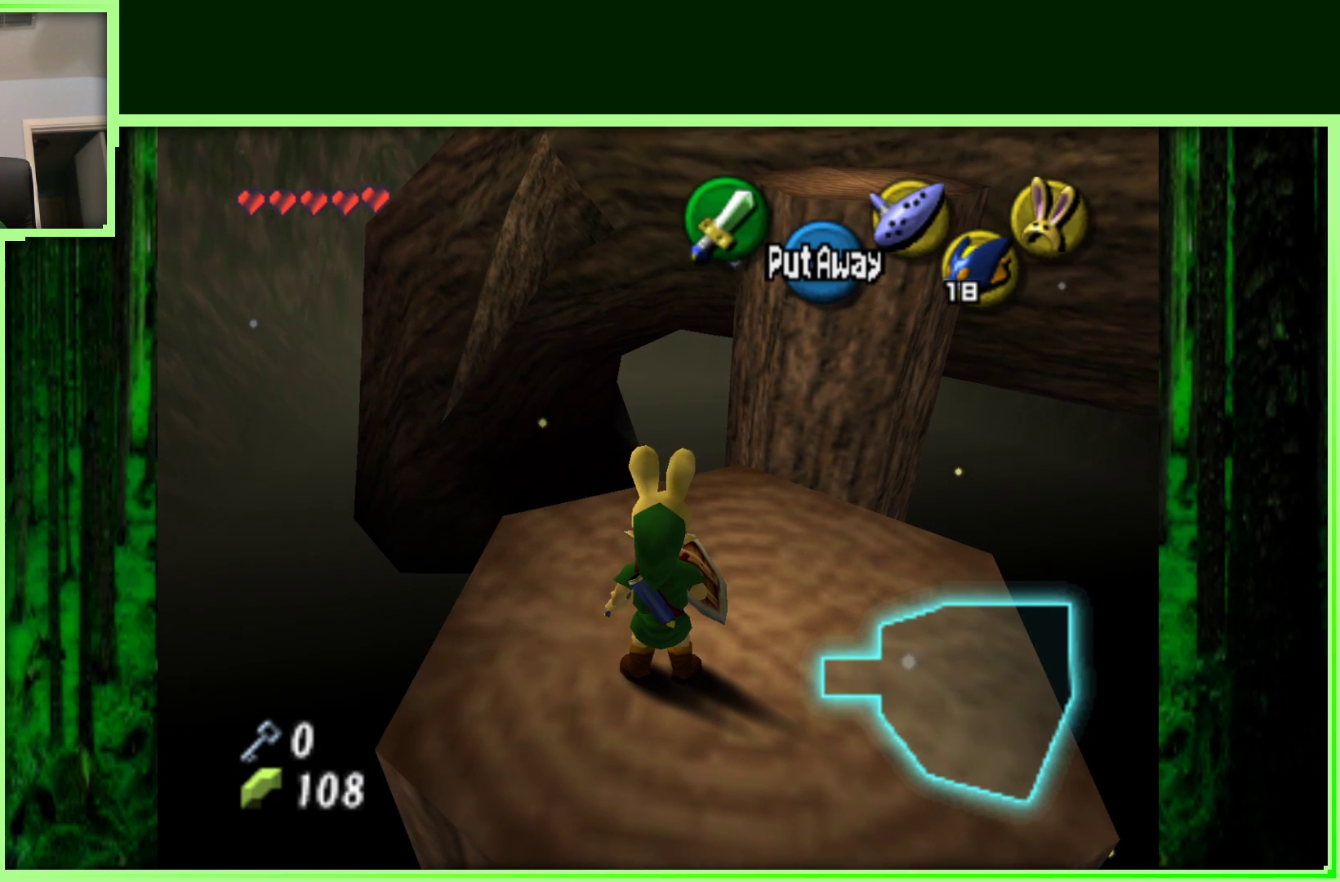
{"dt_ms": 500, "buttons": ["R1"], "left_stick": "center", "events": [[233, "Z", "up"], [417, "R1", "down"]]}
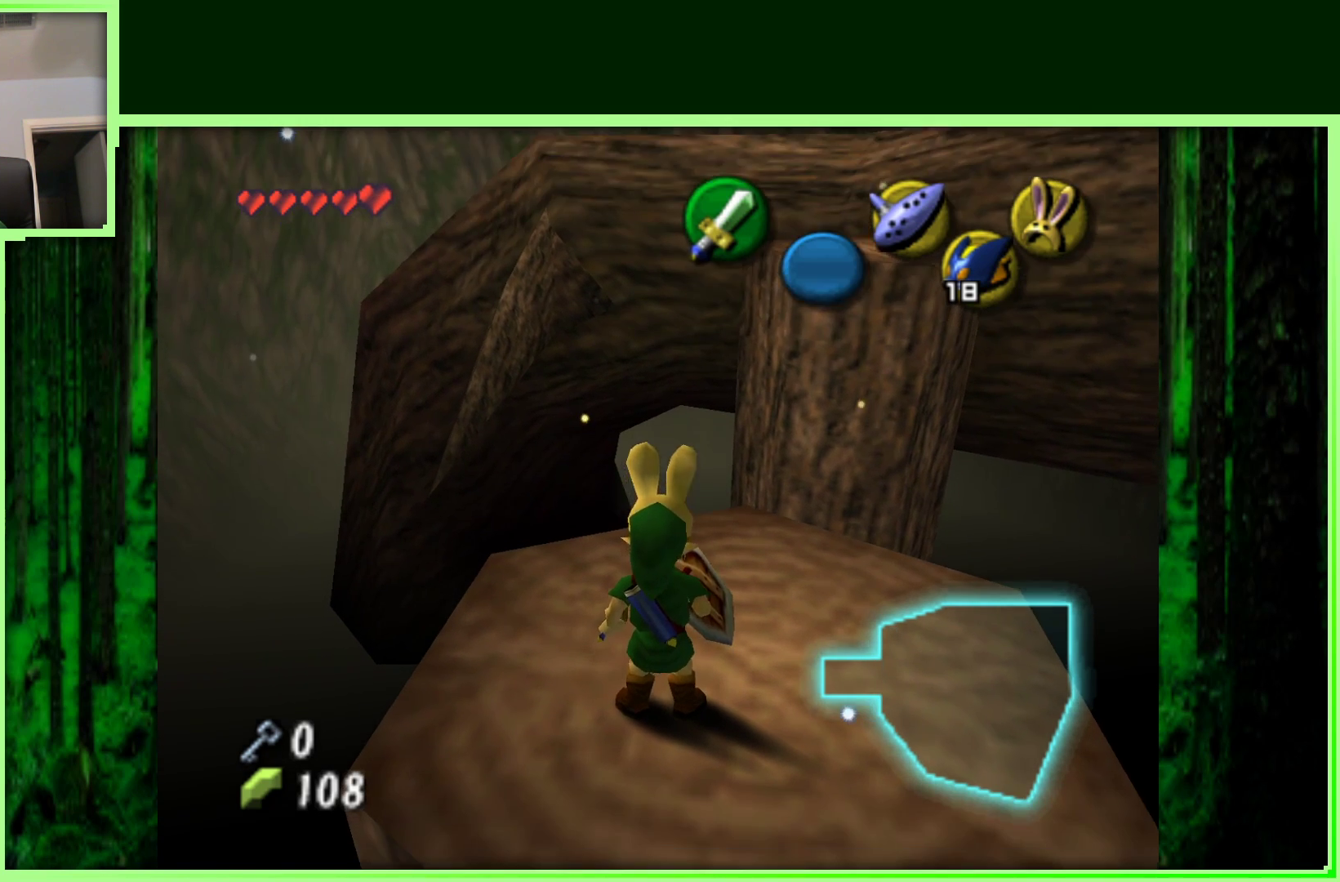
{"dt_ms": 1000, "buttons": ["R1"], "left_stick": "right", "events": [[500, "left_stick", "right"]]}
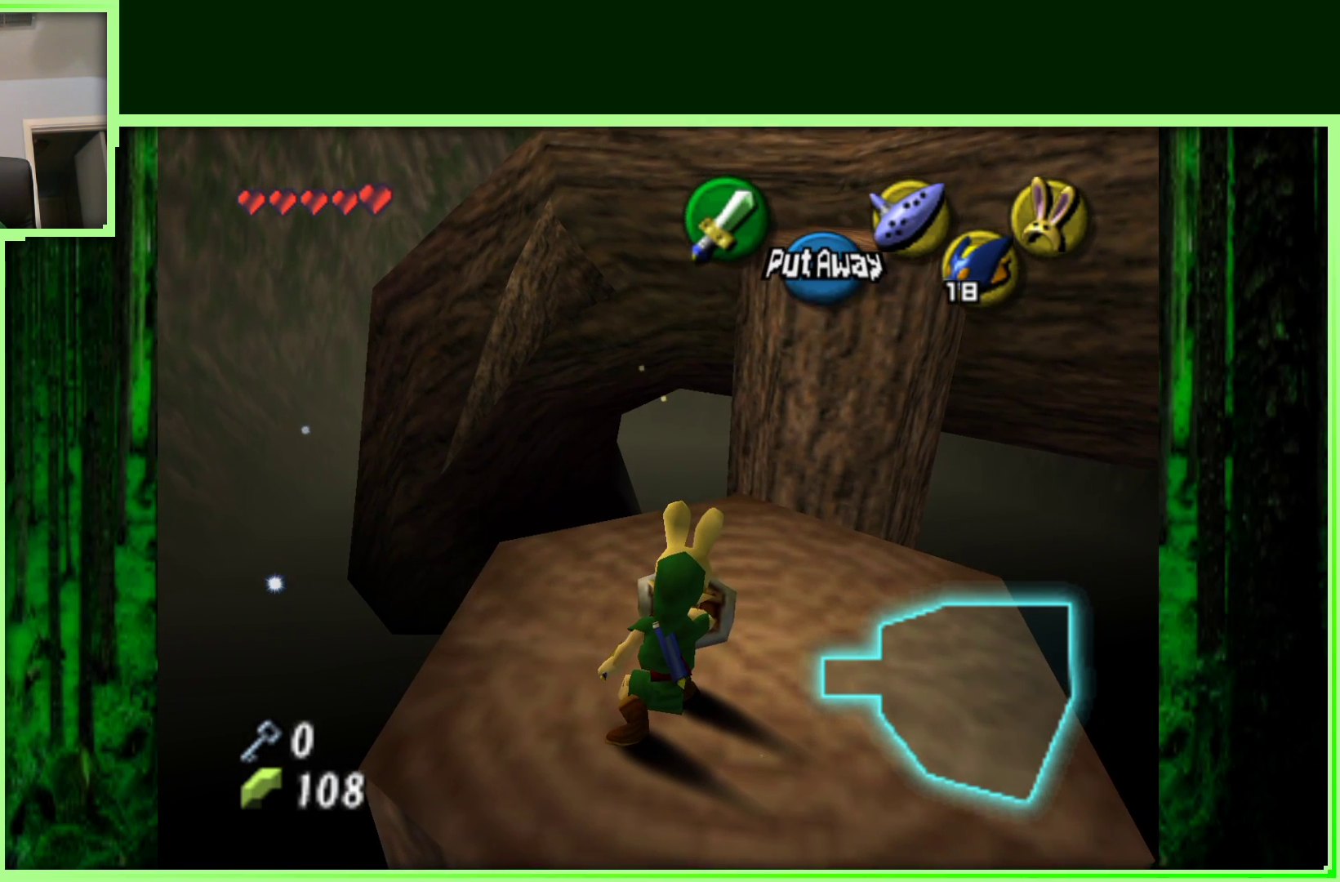
{"dt_ms": 500, "buttons": [], "left_stick": "right", "events": [[500, "R1", "up"]]}